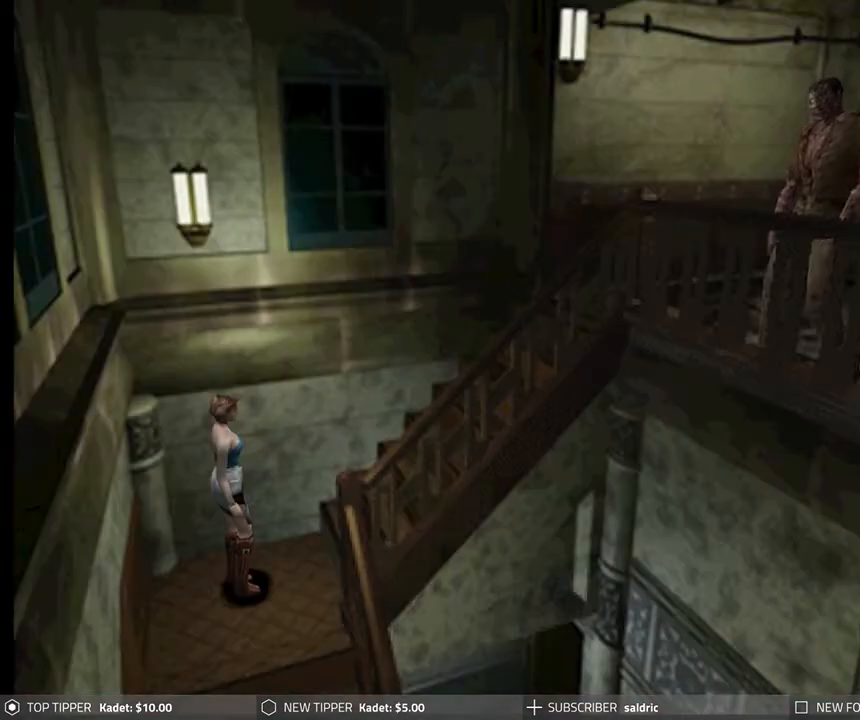
Gameplay with a controller (PlayStation layout); each line is a JSON object with the inputs held at the frame after it. "events" lists button and stick changes between this image and that frame as [ms after this image, input, new state], when the widget could be followed in between. Not read: right_stick.
{"buttons": ["DPAD_LEFT"], "left_stick": "center", "events": [[450, "DPAD_LEFT", "down"]]}
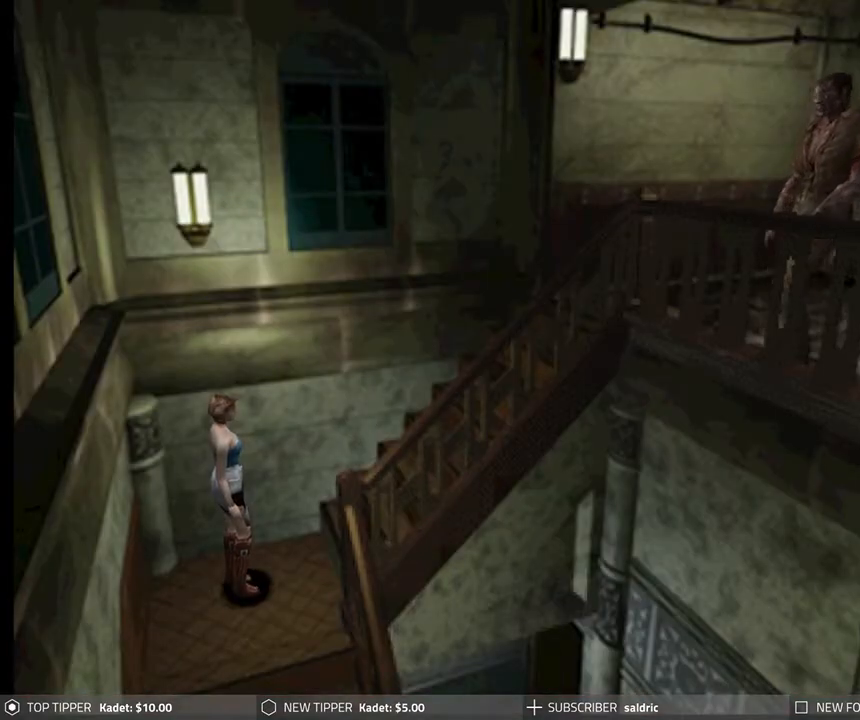
{"buttons": ["DPAD_LEFT"], "left_stick": "center", "events": []}
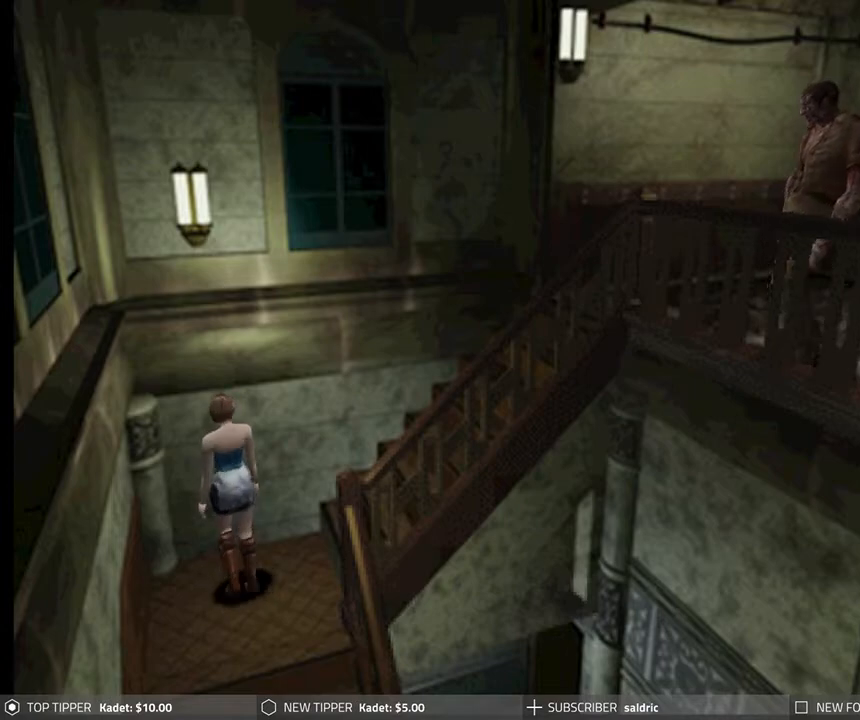
{"buttons": [], "left_stick": "center", "events": [[400, "DPAD_LEFT", "up"]]}
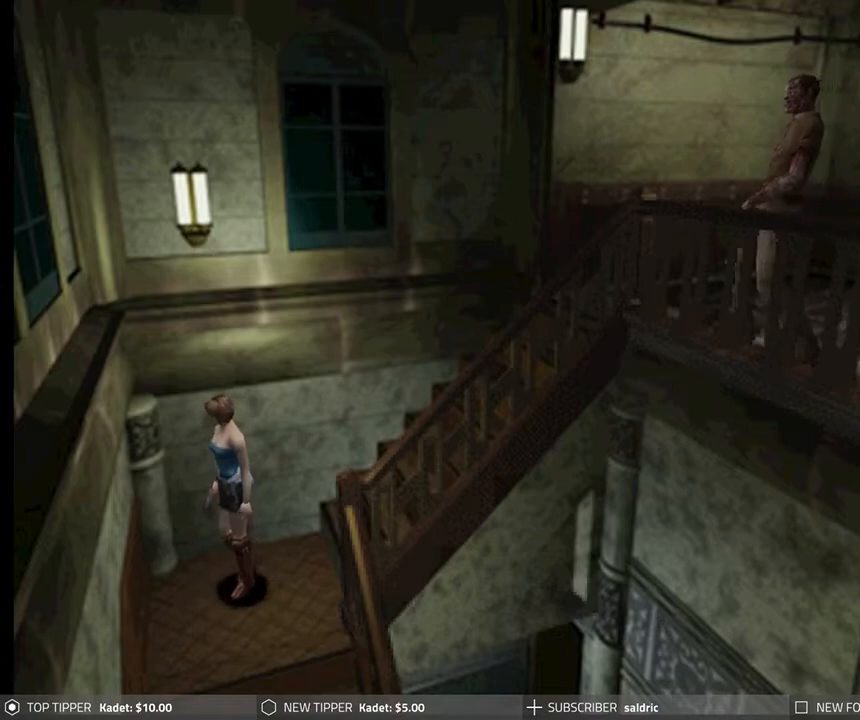
{"buttons": ["DPAD_DOWN"], "left_stick": "center", "events": [[183, "DPAD_LEFT", "down"], [350, "DPAD_LEFT", "up"], [417, "DPAD_DOWN", "down"]]}
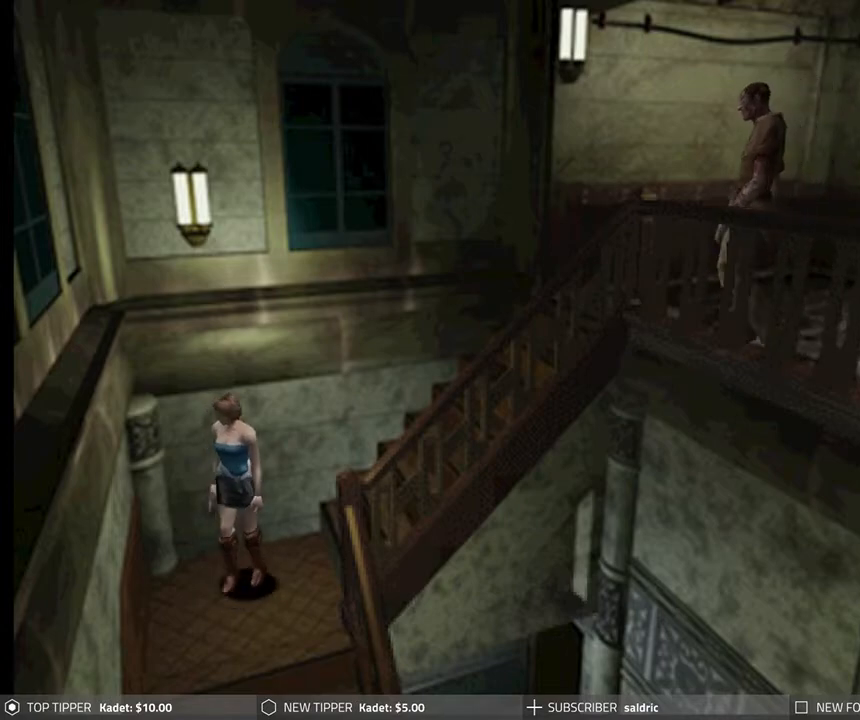
{"buttons": ["DPAD_DOWN", "DPAD_RIGHT"], "left_stick": "center", "events": [[333, "DPAD_RIGHT", "down"]]}
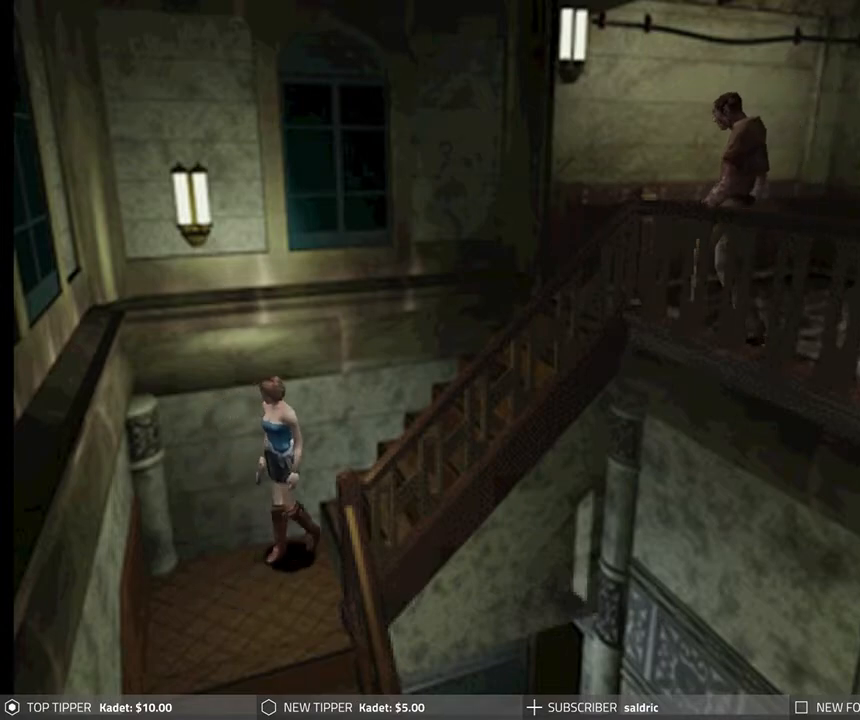
{"buttons": ["DPAD_DOWN", "DPAD_RIGHT"], "left_stick": "center", "events": [[217, "DPAD_RIGHT", "up"], [450, "DPAD_RIGHT", "down"]]}
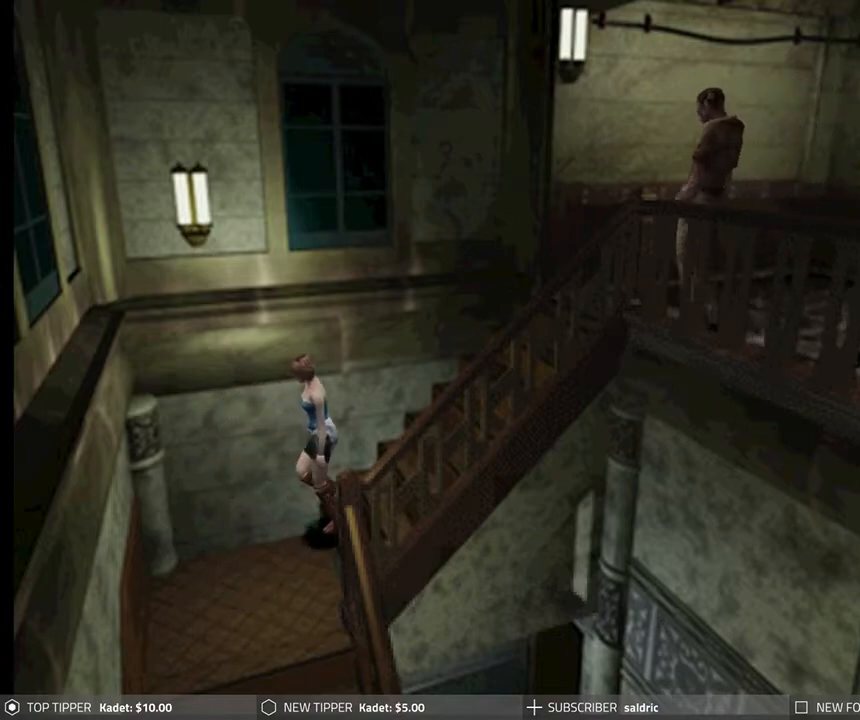
{"buttons": ["DPAD_DOWN"], "left_stick": "center", "events": [[250, "DPAD_RIGHT", "up"]]}
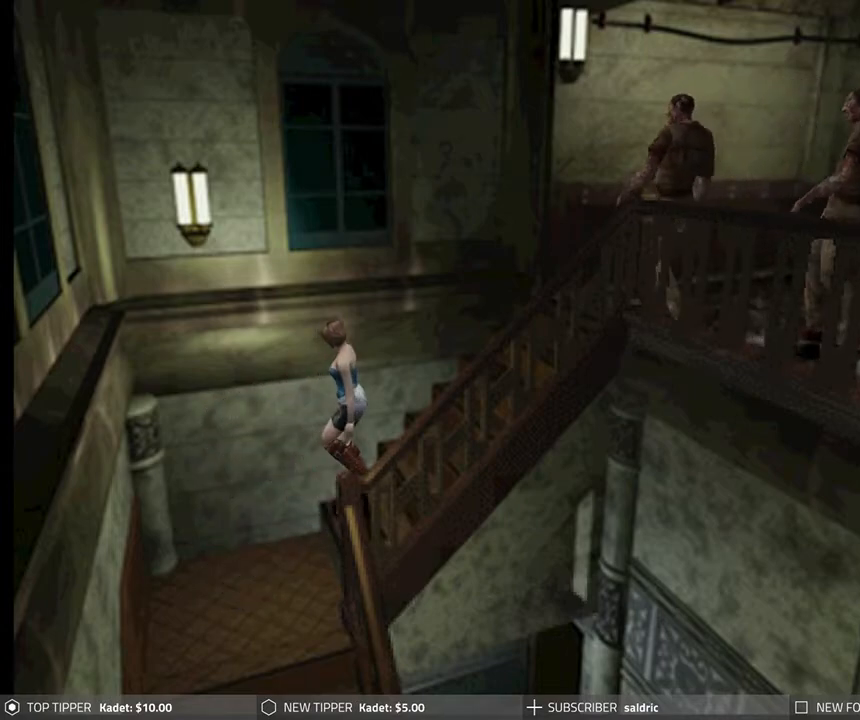
{"buttons": [], "left_stick": "center", "events": [[17, "DPAD_DOWN", "up"]]}
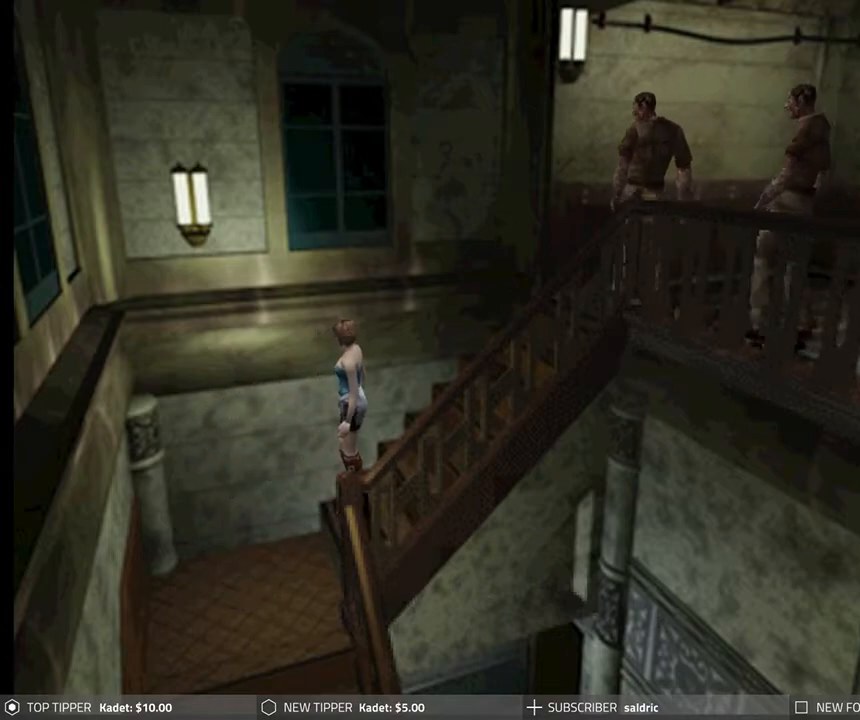
{"buttons": [], "left_stick": "center", "events": []}
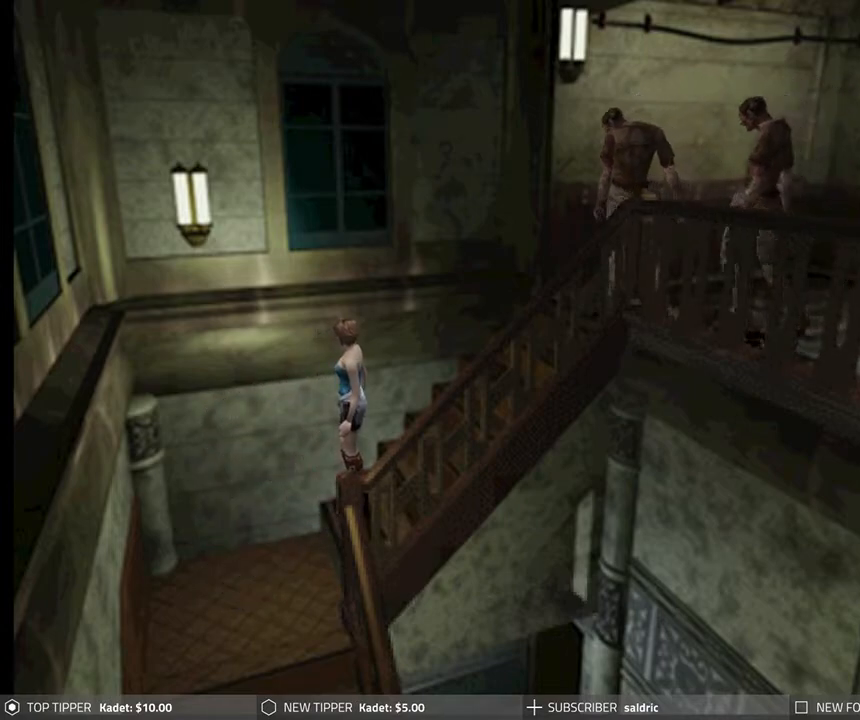
{"buttons": [], "left_stick": "center", "events": []}
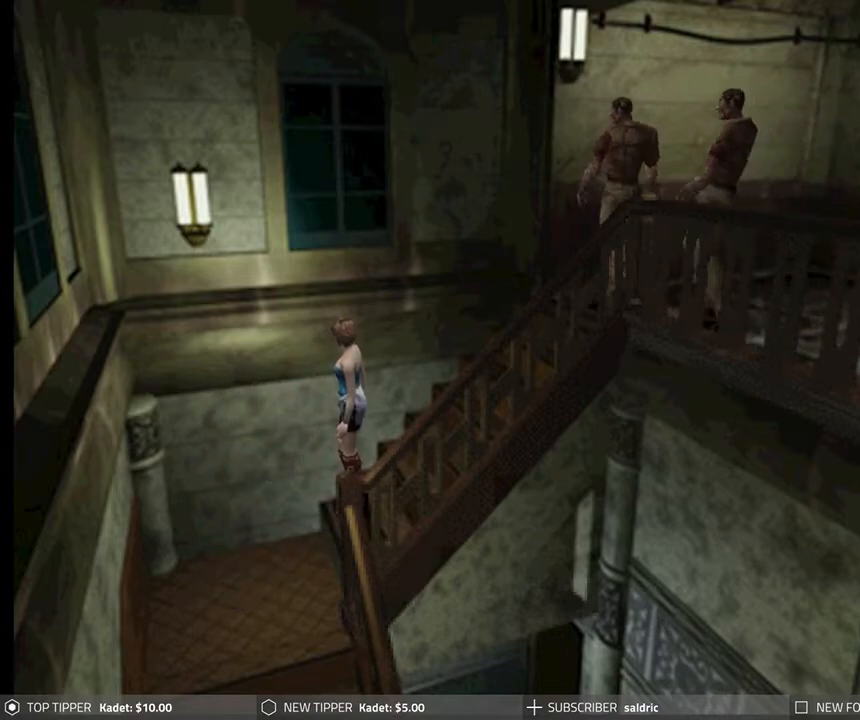
{"buttons": [], "left_stick": "center", "events": []}
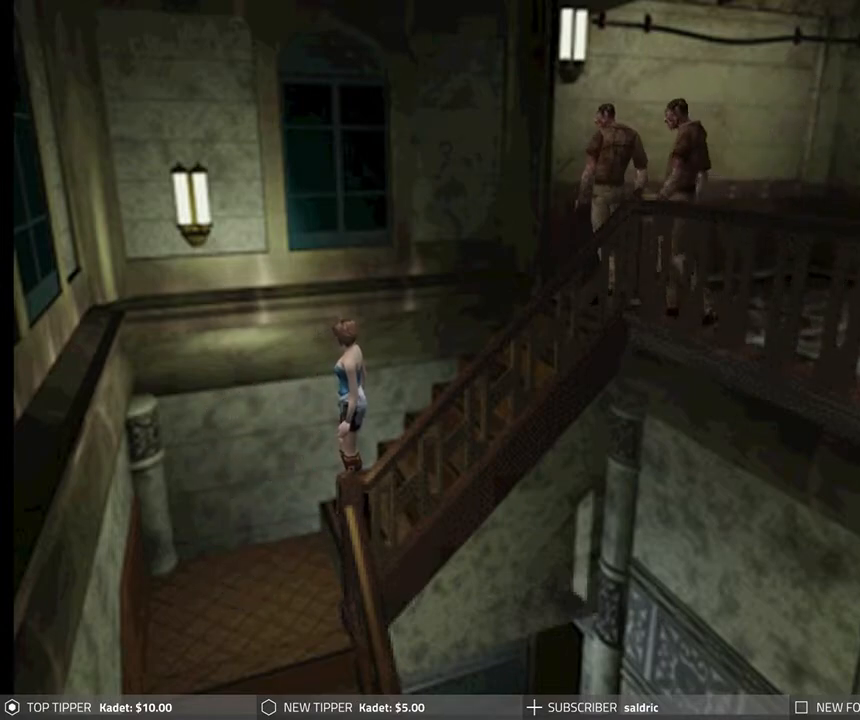
{"buttons": [], "left_stick": "center", "events": []}
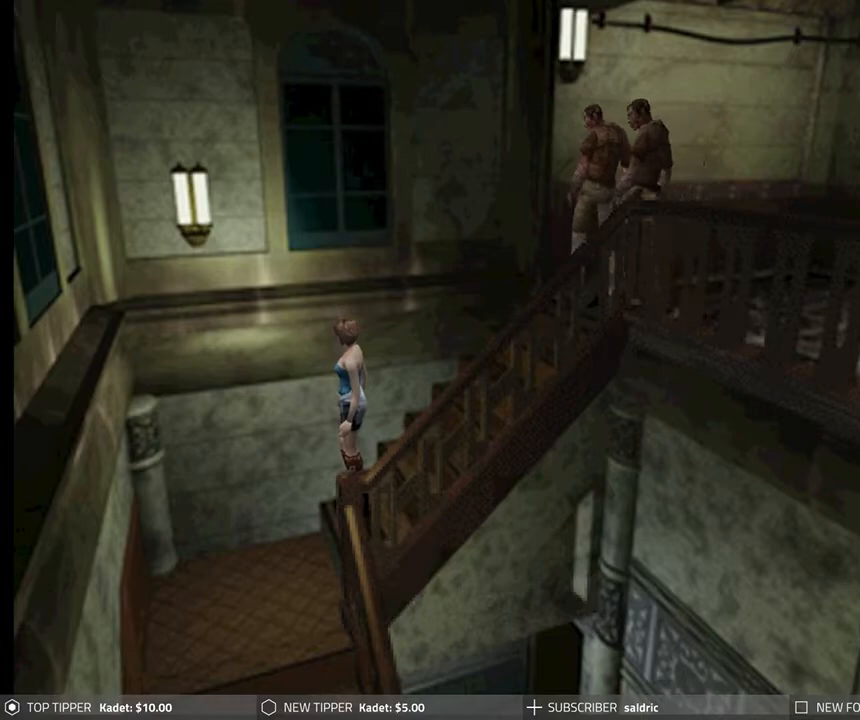
{"buttons": [], "left_stick": "center", "events": []}
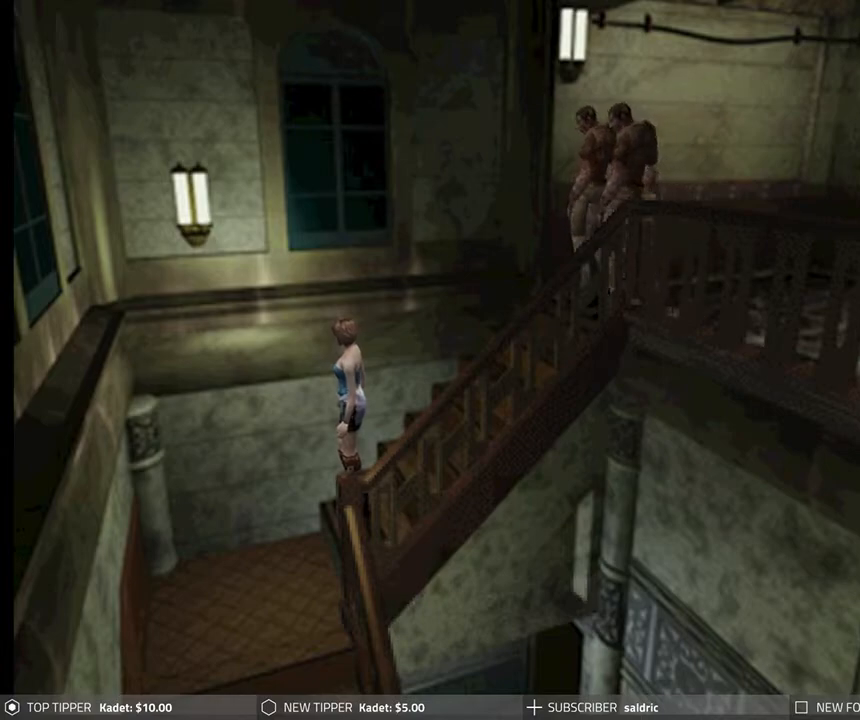
{"buttons": [], "left_stick": "center", "events": []}
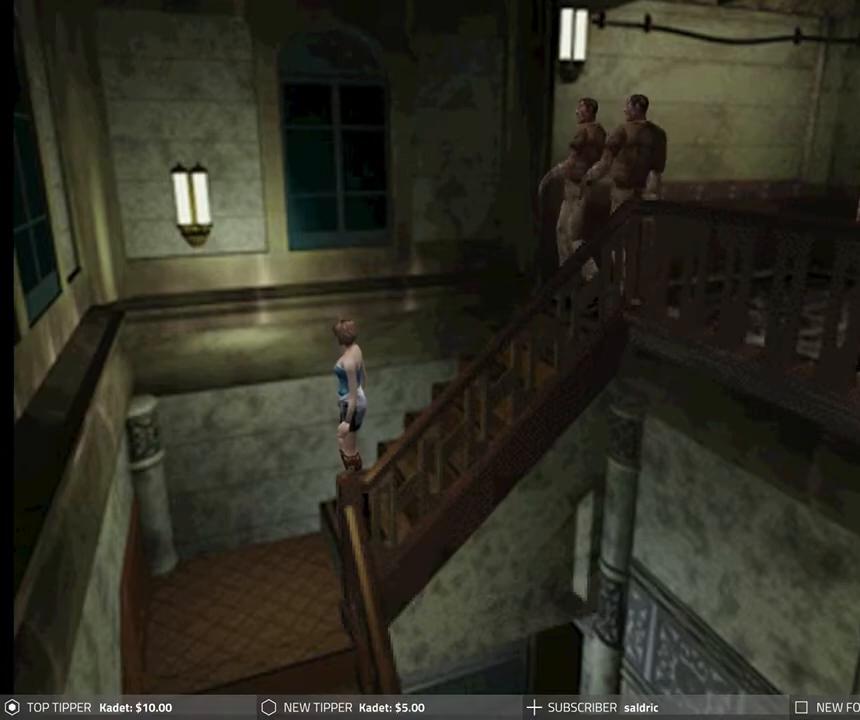
{"buttons": [], "left_stick": "center", "events": []}
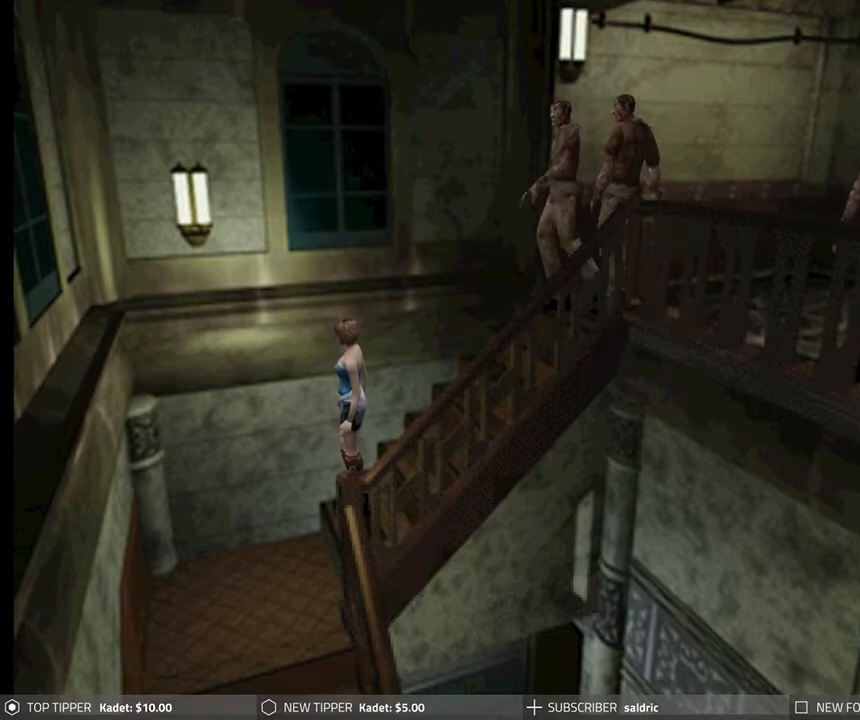
{"buttons": ["R1", "DPAD_UP"], "left_stick": "center", "events": [[250, "R1", "down"], [300, "DPAD_UP", "down"]]}
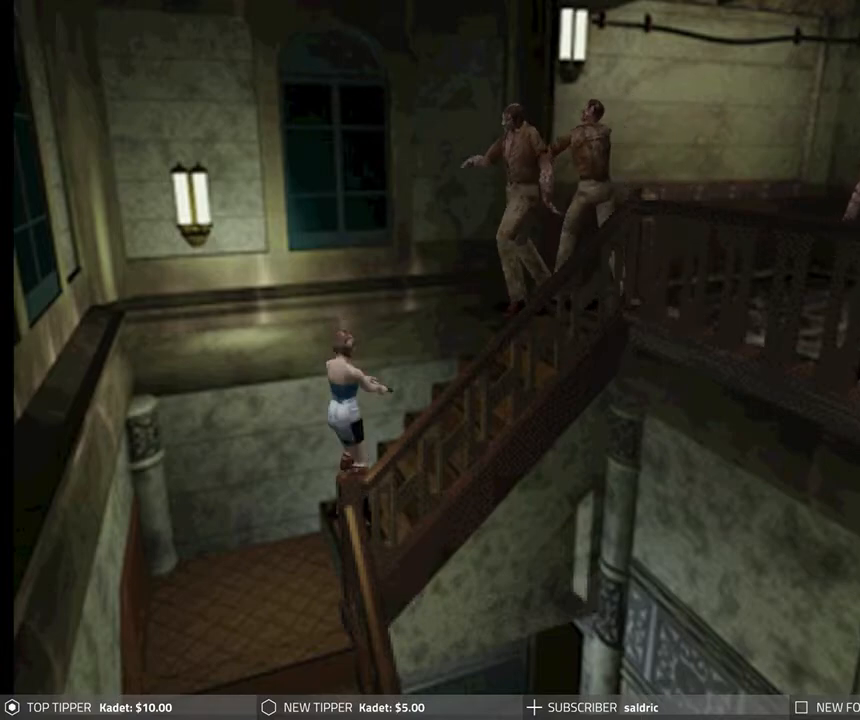
{"buttons": ["CROSS", "R1", "DPAD_UP"], "left_stick": "center", "events": [[267, "CROSS", "down"], [383, "CROSS", "up"], [450, "CROSS", "down"]]}
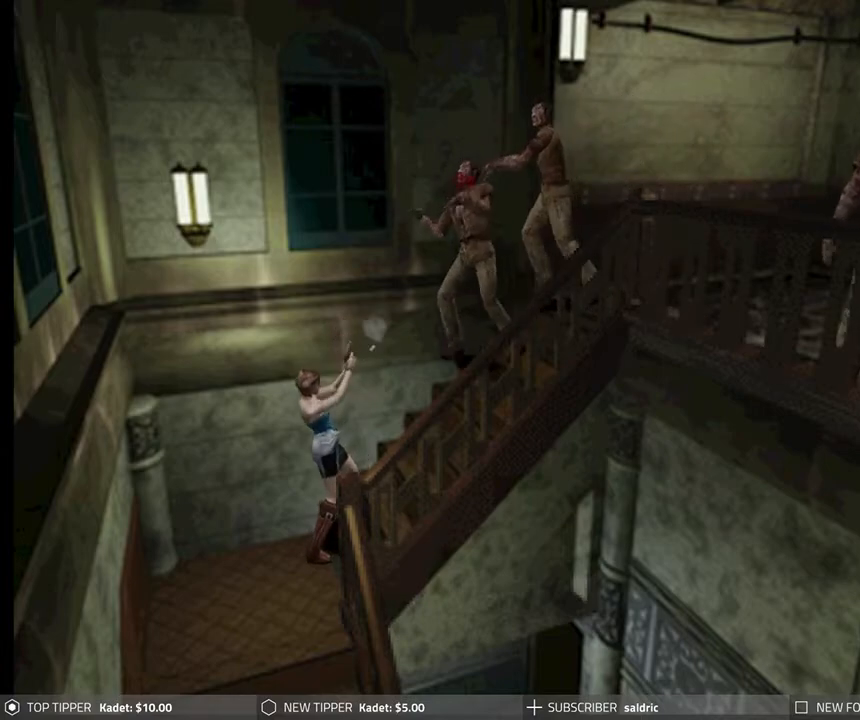
{"buttons": ["R1", "DPAD_UP"], "left_stick": "center", "events": [[33, "CROSS", "up"], [83, "CROSS", "down"], [183, "CROSS", "up"], [233, "CROSS", "down"], [333, "CROSS", "up"], [383, "CROSS", "down"], [483, "CROSS", "up"]]}
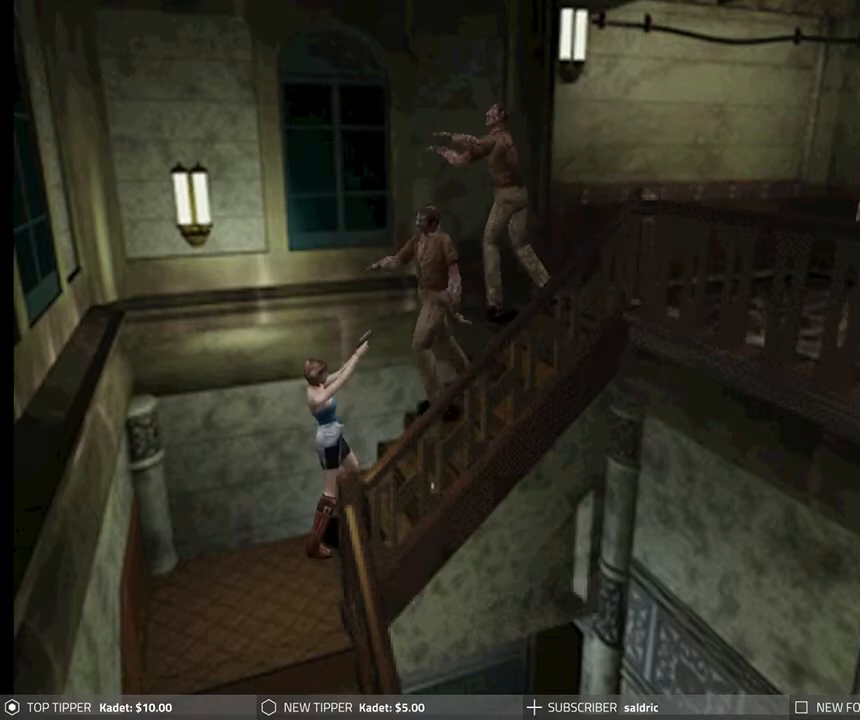
{"buttons": ["R1", "DPAD_UP"], "left_stick": "center", "events": [[33, "CROSS", "down"], [133, "CROSS", "up"], [183, "CROSS", "down"], [317, "CROSS", "up"], [367, "CROSS", "down"], [467, "CROSS", "up"]]}
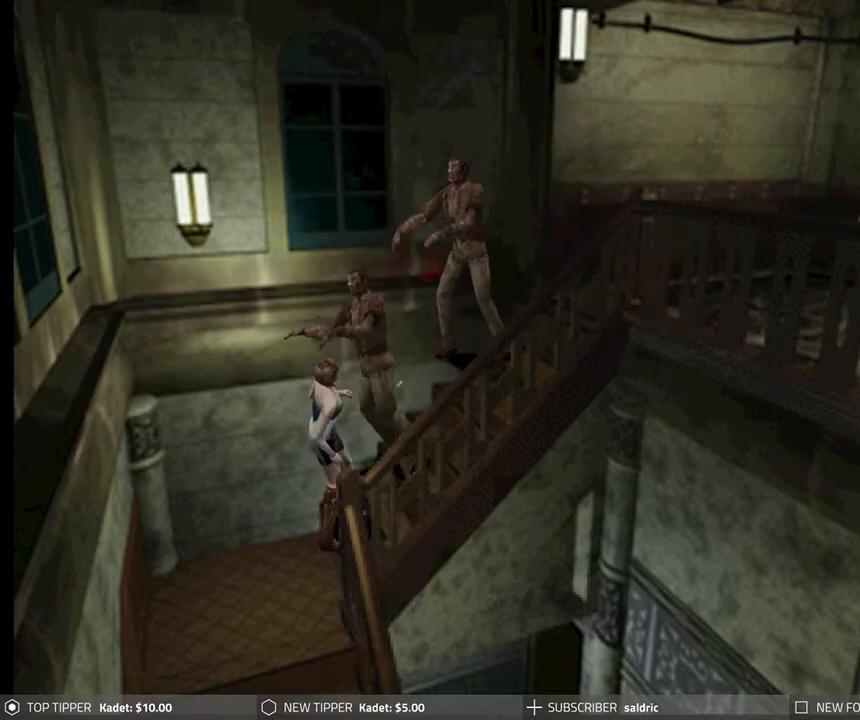
{"buttons": ["CIRCLE", "DPAD_UP", "DPAD_RIGHT"], "left_stick": "center", "events": [[17, "CROSS", "down"], [133, "CROSS", "up"], [167, "CROSS", "down"], [283, "CROSS", "up"], [283, "R1", "up"], [300, "DPAD_RIGHT", "down"], [300, "DPAD_UP", "up"], [317, "CIRCLE", "down"], [317, "DPAD_RIGHT", "up"], [333, "CROSS", "down"], [350, "DPAD_RIGHT", "down"], [350, "DPAD_UP", "down"], [350, "SQUARE", "down"], [350, "TRIANGLE", "down"], [417, "SQUARE", "up"], [417, "TRIANGLE", "up"], [433, "CROSS", "up"], [433, "DPAD_RIGHT", "up"], [433, "DPAD_UP", "up"], [450, "CIRCLE", "up"], [483, "DPAD_RIGHT", "down"], [483, "DPAD_UP", "down"], [500, "CIRCLE", "down"]]}
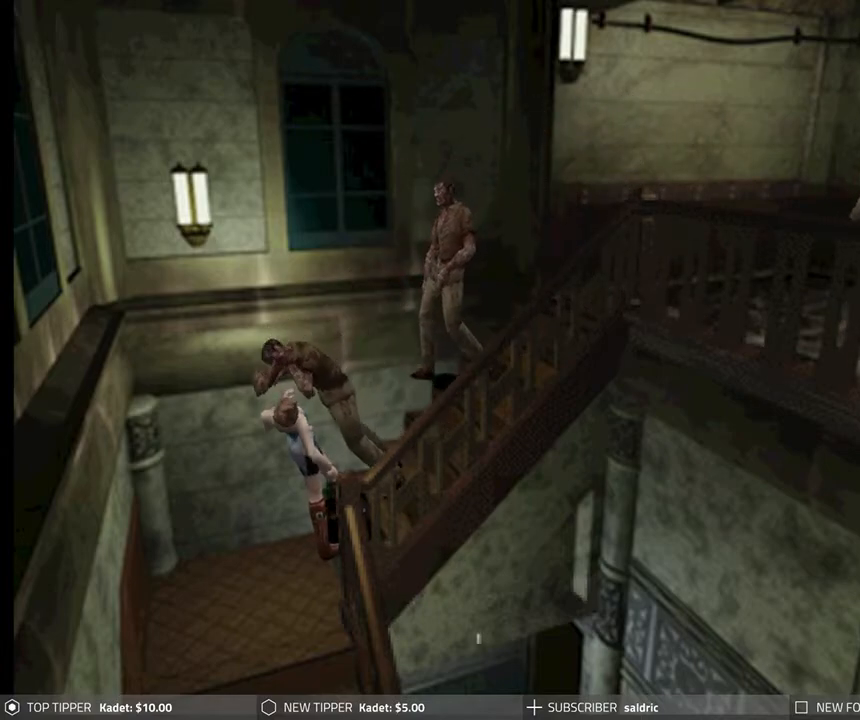
{"buttons": ["CIRCLE", "TRIANGLE"], "left_stick": "center", "events": [[17, "TRIANGLE", "down"], [33, "CROSS", "down"], [33, "SQUARE", "down"], [50, "DPAD_RIGHT", "up"], [50, "DPAD_UP", "up"], [117, "SQUARE", "up"], [117, "TRIANGLE", "up"], [133, "CROSS", "up"], [133, "DPAD_RIGHT", "down"], [150, "CIRCLE", "up"], [183, "CIRCLE", "down"], [183, "DPAD_RIGHT", "up"], [200, "CROSS", "down"], [200, "SQUARE", "down"], [200, "TRIANGLE", "down"], [250, "DPAD_RIGHT", "down"], [300, "SQUARE", "up"], [317, "CROSS", "up"], [317, "DPAD_RIGHT", "up"], [317, "TRIANGLE", "up"], [350, "CIRCLE", "up"], [367, "CIRCLE", "down"], [383, "DPAD_RIGHT", "down"], [383, "TRIANGLE", "down"], [400, "CROSS", "down"], [400, "SQUARE", "down"], [450, "DPAD_RIGHT", "up"], [500, "CROSS", "up"], [500, "SQUARE", "up"]]}
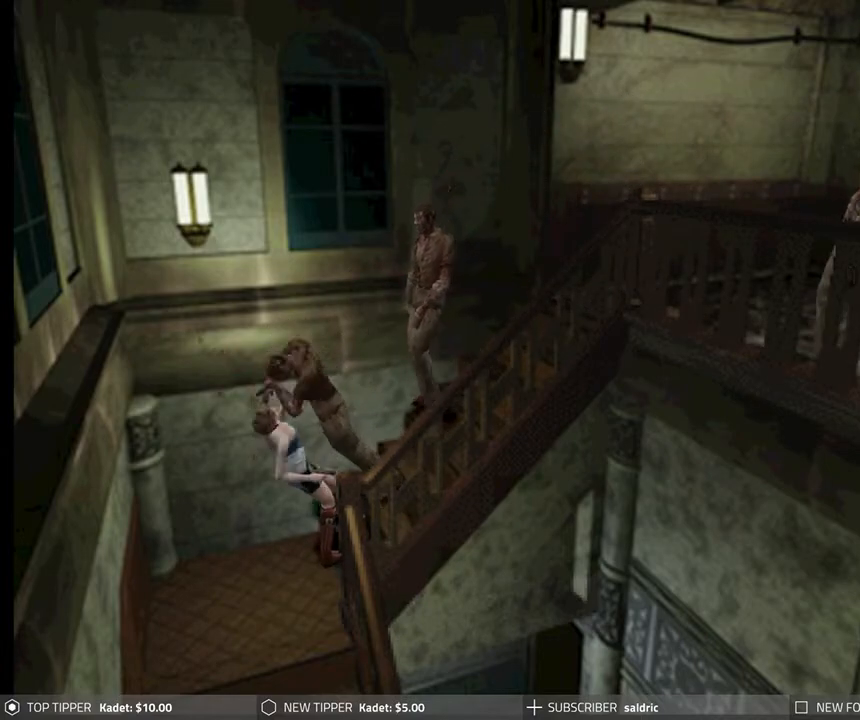
{"buttons": ["CROSS", "CIRCLE", "SQUARE", "TRIANGLE", "DPAD_RIGHT"], "left_stick": "center", "events": [[17, "DPAD_RIGHT", "down"], [17, "TRIANGLE", "up"], [67, "TRIANGLE", "down"], [83, "CROSS", "down"], [83, "SQUARE", "down"], [100, "DPAD_RIGHT", "up"], [167, "DPAD_RIGHT", "down"], [183, "CROSS", "up"], [200, "SQUARE", "up"], [217, "TRIANGLE", "up"], [233, "DPAD_RIGHT", "up"], [250, "TRIANGLE", "down"], [267, "SQUARE", "down"], [283, "CROSS", "down"], [300, "DPAD_RIGHT", "down"], [367, "DPAD_RIGHT", "up"], [383, "CROSS", "up"], [383, "SQUARE", "up"], [383, "TRIANGLE", "up"], [433, "DPAD_RIGHT", "down"], [450, "CROSS", "down"], [450, "TRIANGLE", "down"], [467, "SQUARE", "down"]]}
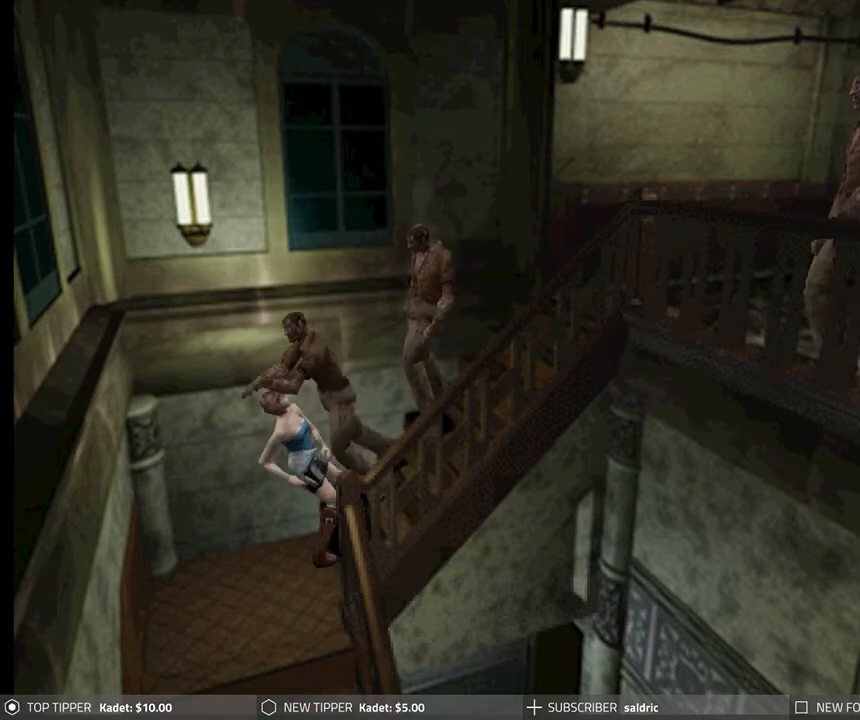
{"buttons": ["CROSS", "CIRCLE", "SQUARE", "TRIANGLE"], "left_stick": "center", "events": [[17, "DPAD_RIGHT", "up"], [67, "SQUARE", "up"], [67, "TRIANGLE", "up"], [83, "CROSS", "up"], [83, "DPAD_RIGHT", "down"], [150, "SQUARE", "down"], [150, "TRIANGLE", "down"], [167, "CROSS", "down"], [167, "DPAD_RIGHT", "up"], [217, "DPAD_RIGHT", "down"], [250, "CROSS", "up"], [250, "SQUARE", "up"], [283, "TRIANGLE", "up"], [300, "DPAD_RIGHT", "up"], [317, "TRIANGLE", "down"], [333, "SQUARE", "down"], [350, "CROSS", "down"], [350, "DPAD_RIGHT", "down"], [417, "CROSS", "up"], [417, "SQUARE", "up"], [433, "DPAD_RIGHT", "up"], [467, "CROSS", "down"], [467, "SQUARE", "down"]]}
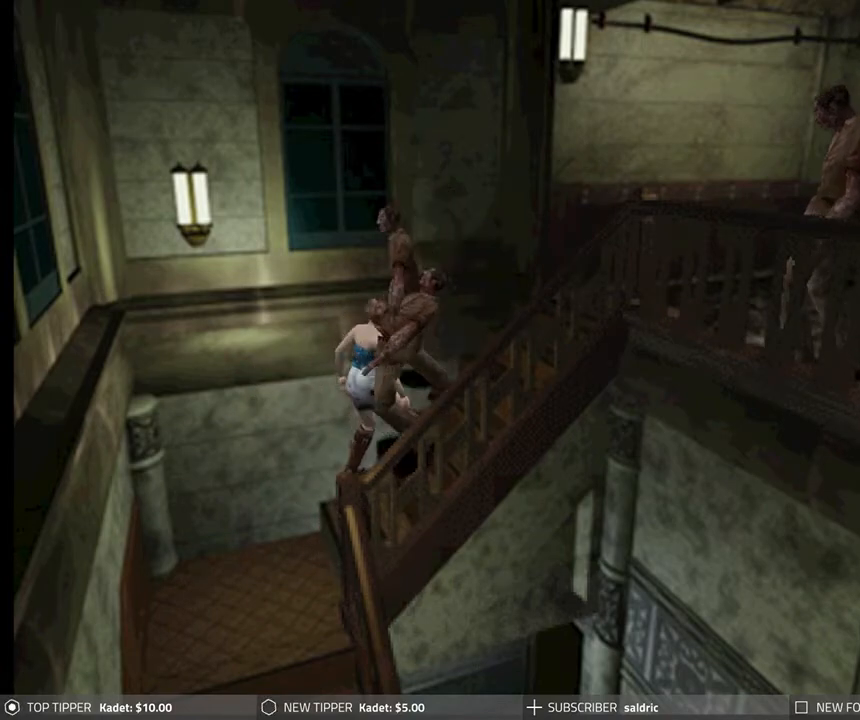
{"buttons": [], "left_stick": "center", "events": [[17, "DPAD_RIGHT", "down"], [50, "TRIANGLE", "up"], [67, "DPAD_RIGHT", "up"], [67, "SQUARE", "up"], [83, "CROSS", "up"], [117, "CIRCLE", "up"], [217, "R1", "down"], [383, "R1", "up"]]}
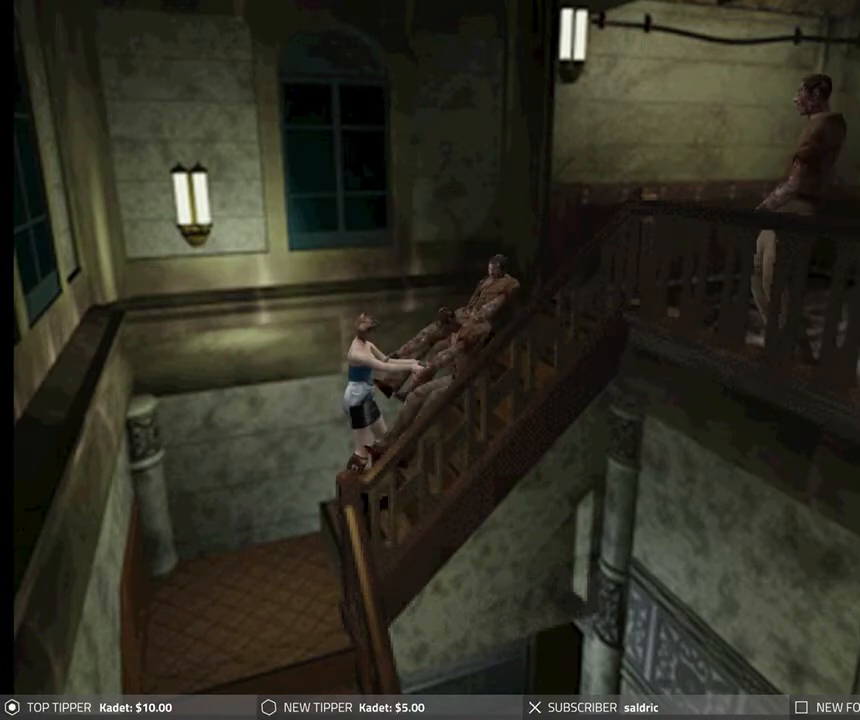
{"buttons": ["R1", "DPAD_DOWN"], "left_stick": "center", "events": [[333, "R1", "down"], [500, "DPAD_DOWN", "down"]]}
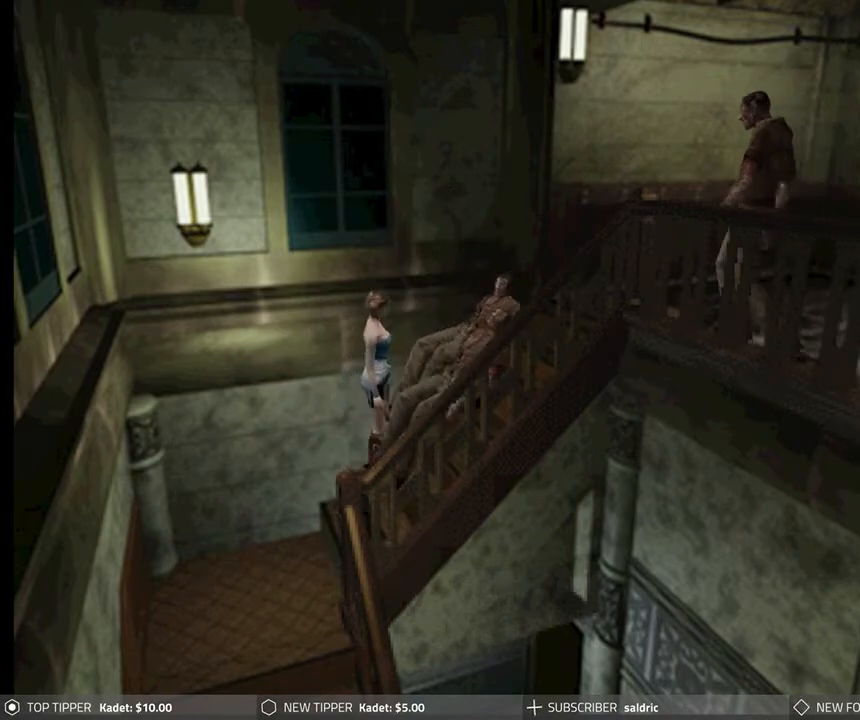
{"buttons": ["R1", "DPAD_DOWN"], "left_stick": "center", "events": [[183, "CROSS", "down"], [267, "CROSS", "up"], [333, "CROSS", "down"], [450, "CROSS", "up"]]}
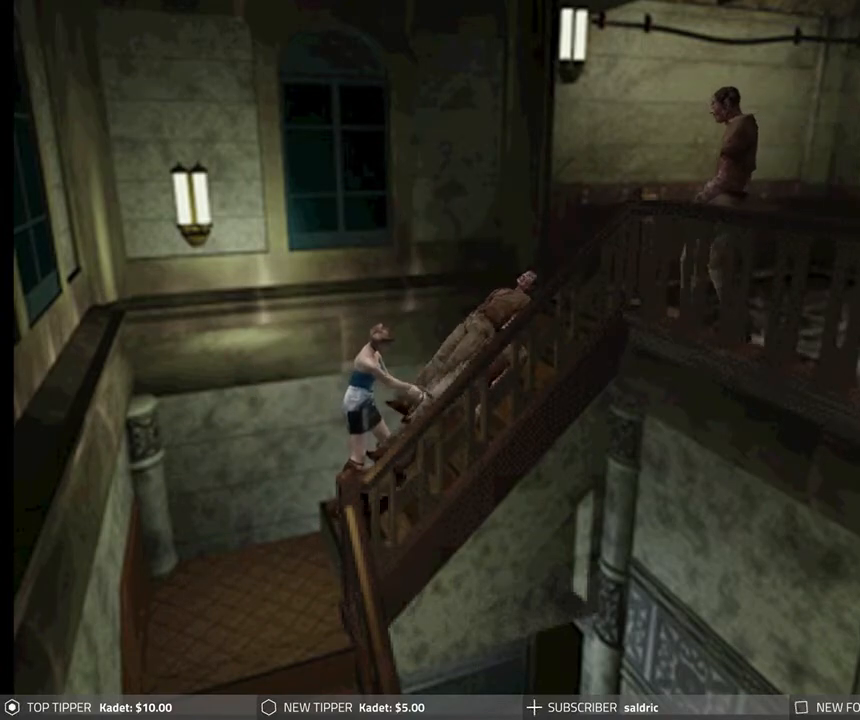
{"buttons": ["R1", "DPAD_DOWN"], "left_stick": "center", "events": [[17, "CROSS", "down"], [117, "CROSS", "up"], [183, "CROSS", "down"], [300, "CROSS", "up"], [367, "CROSS", "down"], [483, "CROSS", "up"]]}
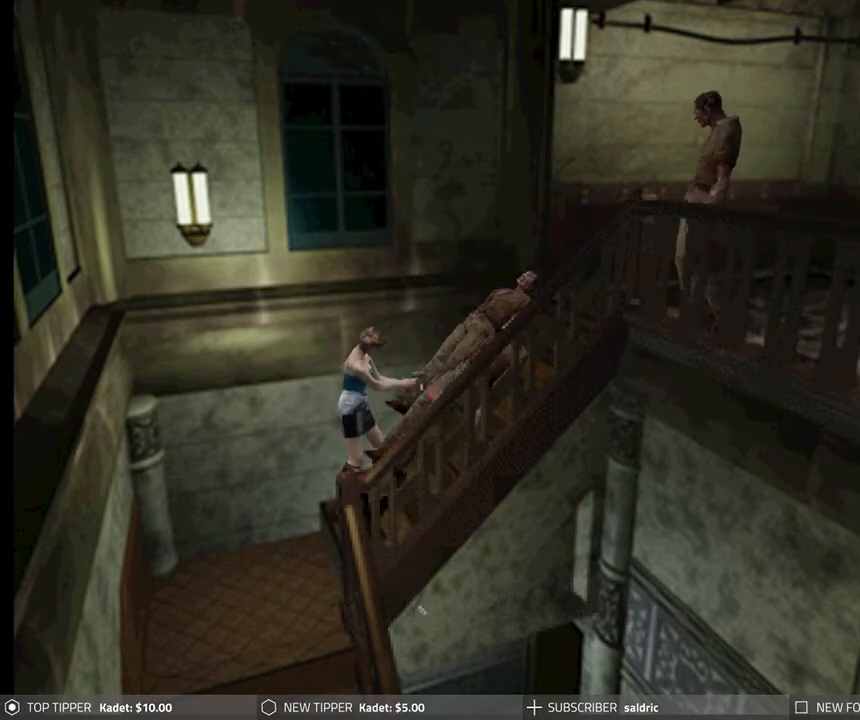
{"buttons": ["CROSS", "R1", "DPAD_DOWN"], "left_stick": "center", "events": [[33, "CROSS", "down"], [167, "CROSS", "up"], [433, "CROSS", "down"]]}